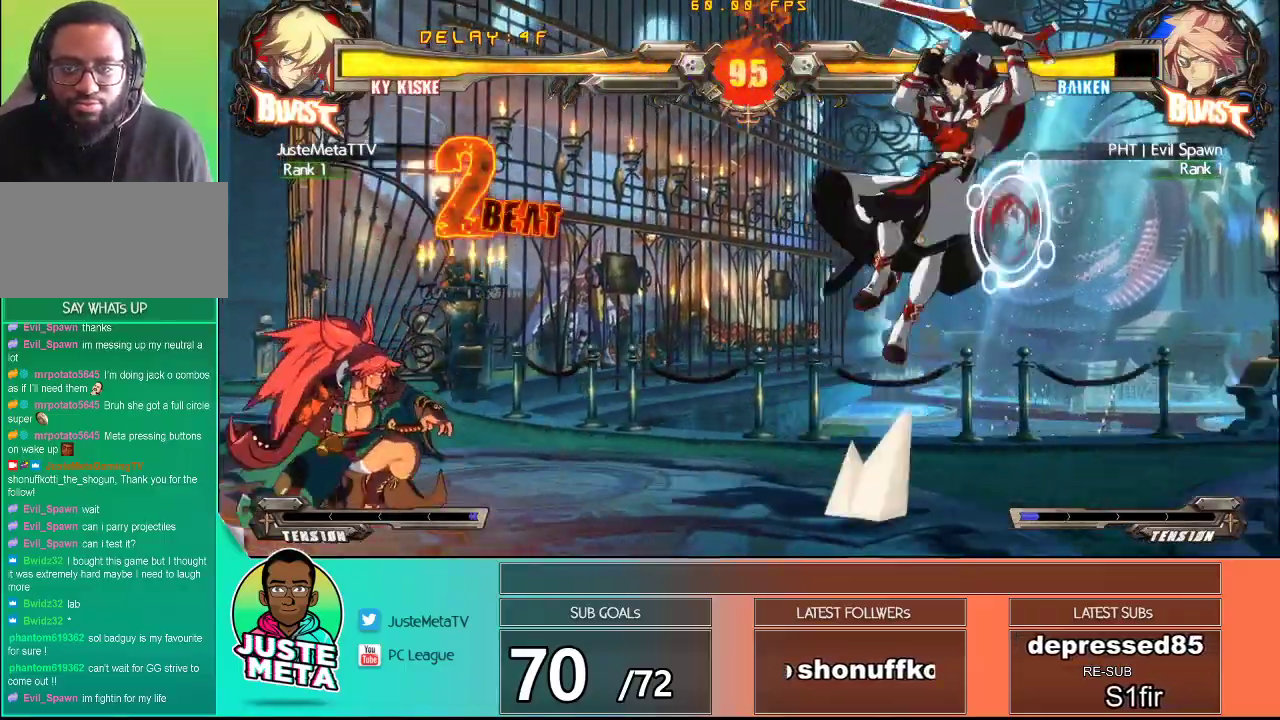
Gameplay with a controller (arcade stick); each line is a JSON object with the inputs held at the frame after it (dt_ms = milliseconds from this image to that frame). "events" lists button and stick changes between this image and that frame as [ms after this image, input, new state], when the widget could be followed in between. Not read: L3 R3.
{"dt_ms": 500, "buttons": [], "left_stick": "center", "events": [[100, "left_stick", "left"], [150, "TRIANGLE", "down"], [150, "left_stick", "center"], [200, "TRIANGLE", "up"]]}
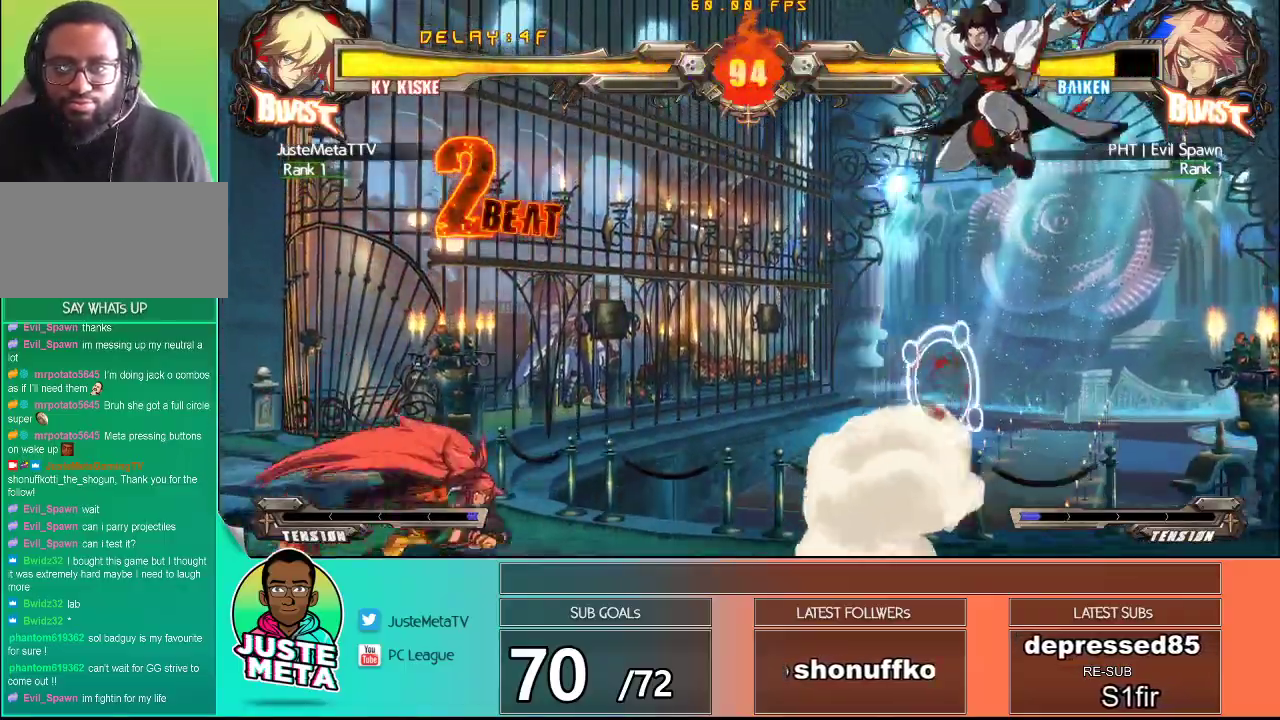
{"dt_ms": 1000, "buttons": [], "left_stick": "up-right"}
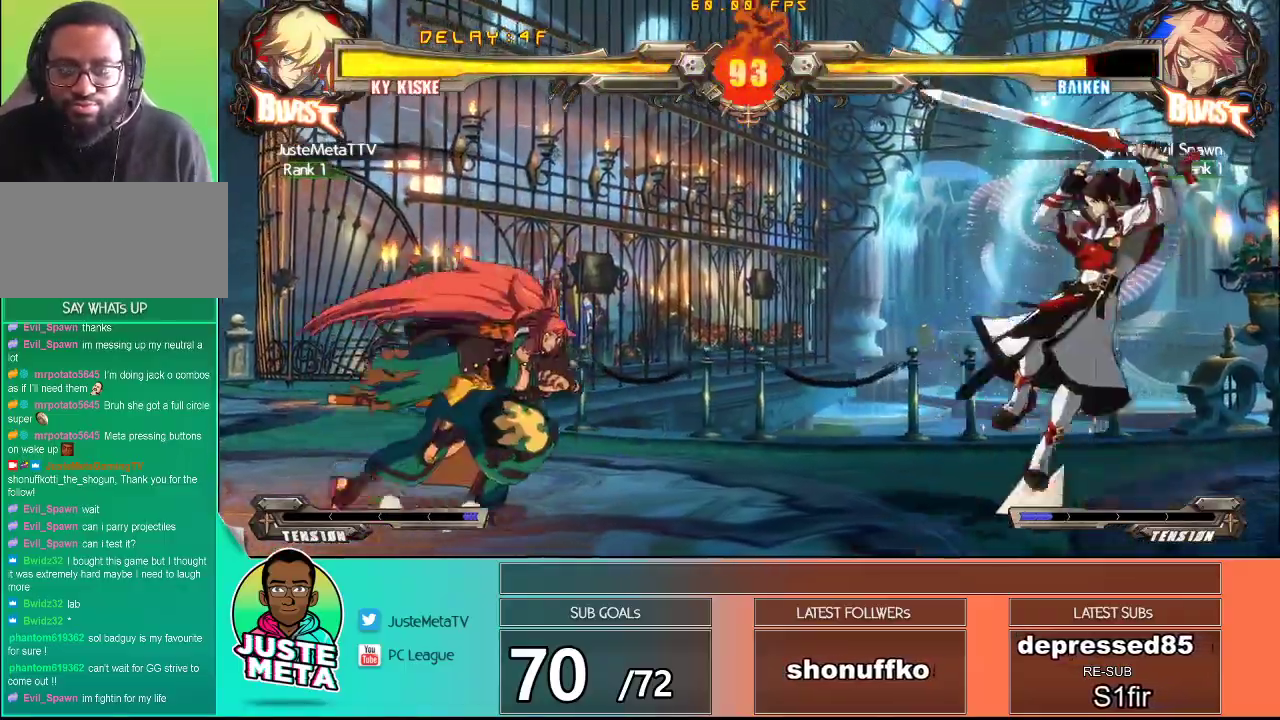
{"dt_ms": 500, "buttons": [], "left_stick": "right", "events": [[83, "left_stick", "center"], [217, "left_stick", "left"], [333, "left_stick", "down"], [417, "left_stick", "right"]]}
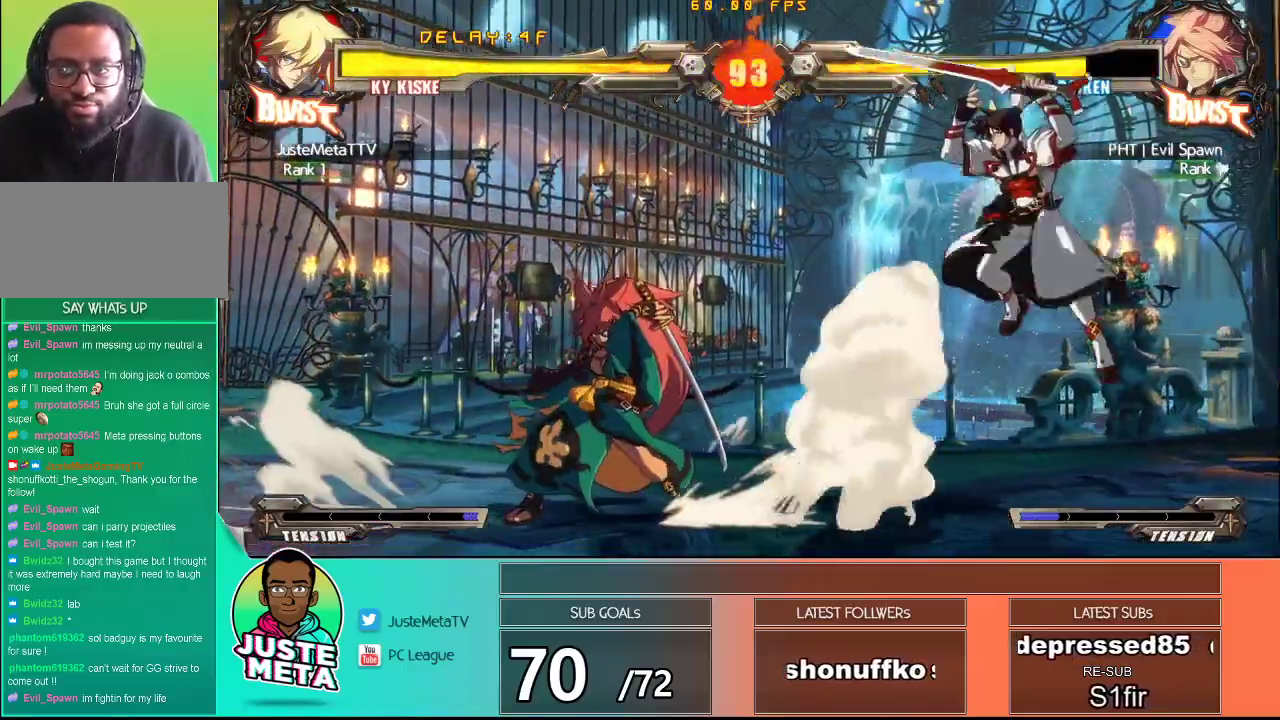
{"dt_ms": 500, "buttons": [], "left_stick": "up", "events": [[183, "left_stick", "center"], [250, "left_stick", "right"], [367, "left_stick", "center"], [450, "left_stick", "up"]]}
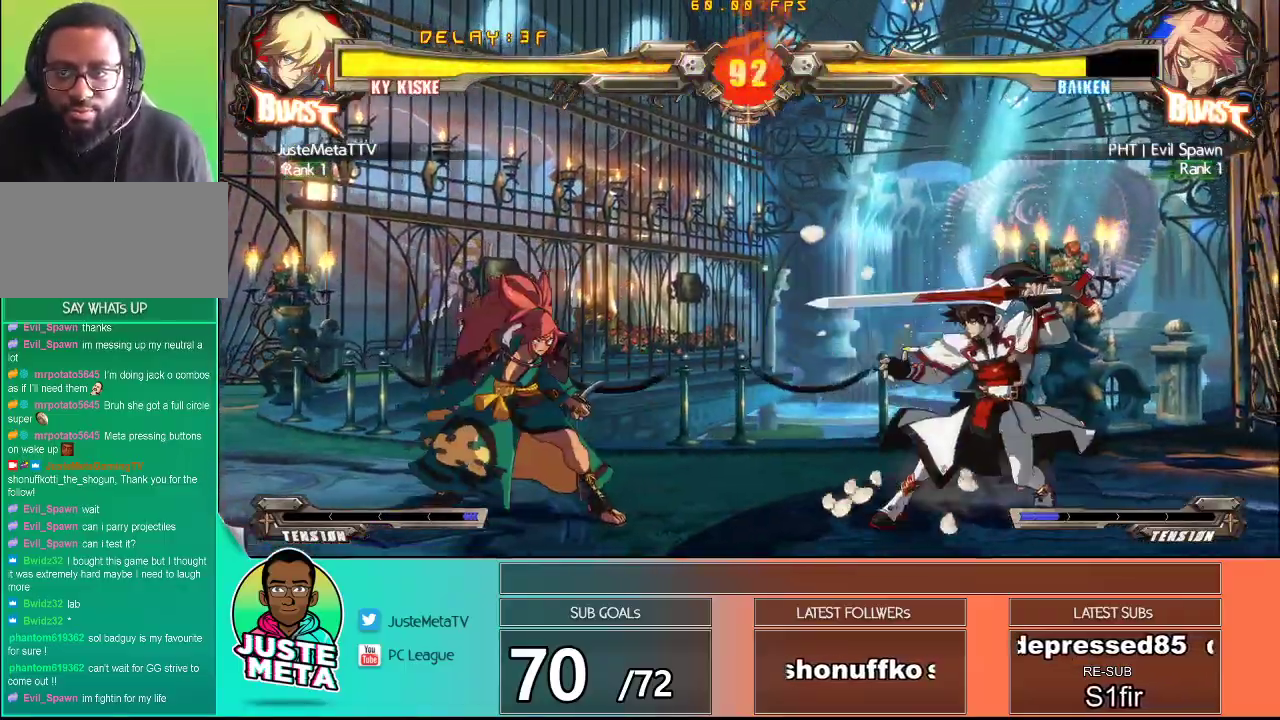
{"dt_ms": 500, "buttons": [], "left_stick": "left", "events": [[17, "left_stick", "center"], [283, "left_stick", "up-left"], [333, "left_stick", "center"], [417, "left_stick", "left"]]}
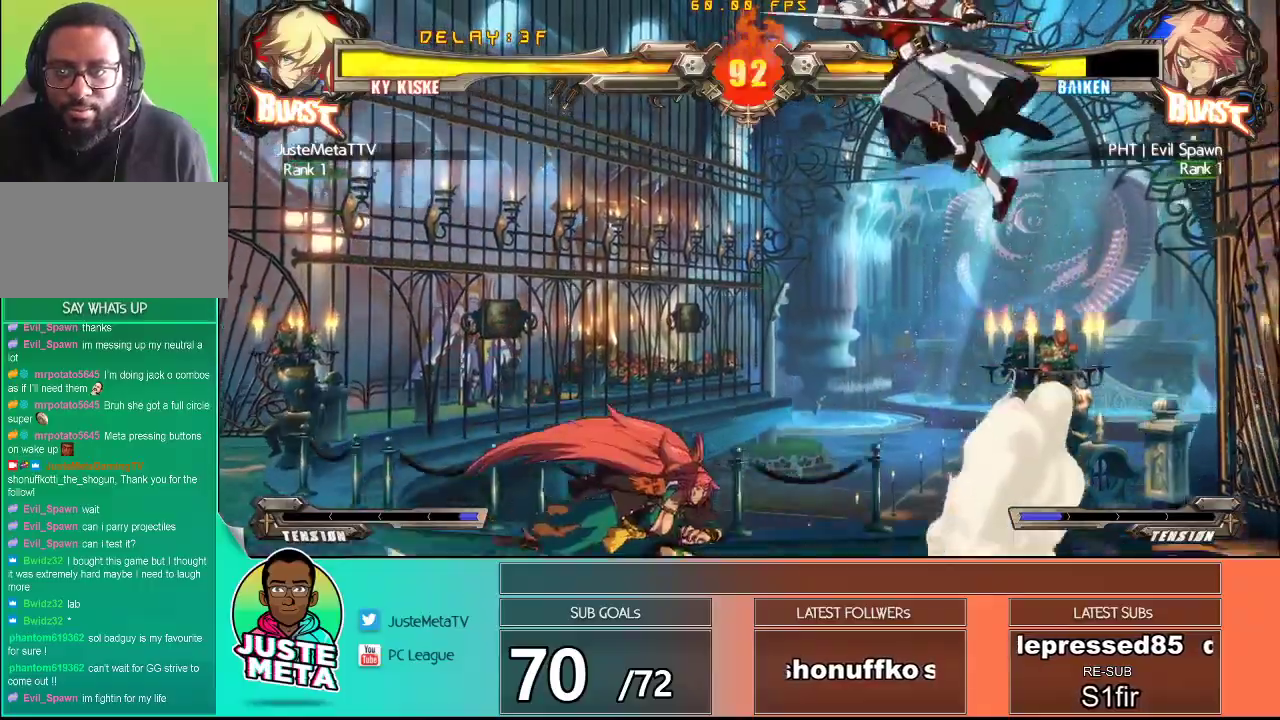
{"dt_ms": 500, "buttons": [], "left_stick": "down", "events": [[50, "left_stick", "center"], [83, "R2", "down"], [217, "R2", "up"], [417, "left_stick", "down"]]}
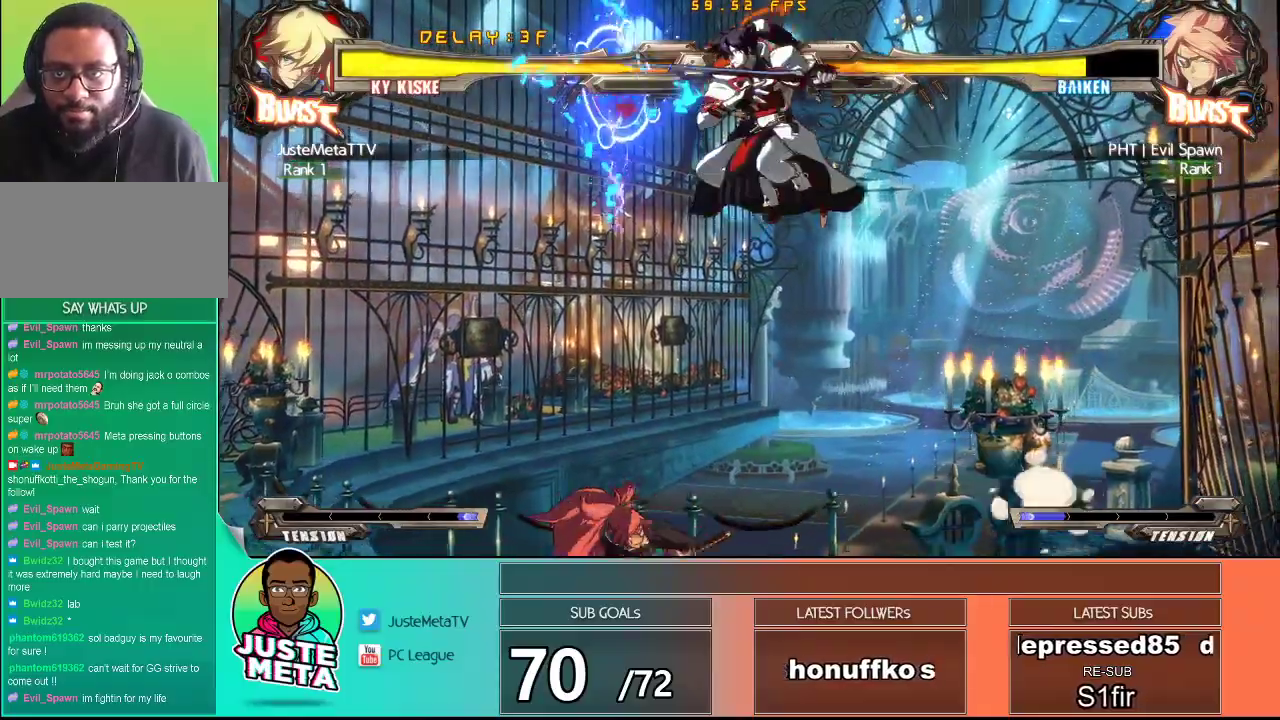
{"dt_ms": 500, "buttons": ["CROSS", "SQUARE"], "left_stick": "down-right", "events": [[117, "left_stick", "down-right"], [250, "CROSS", "down"], [250, "SQUARE", "down"]]}
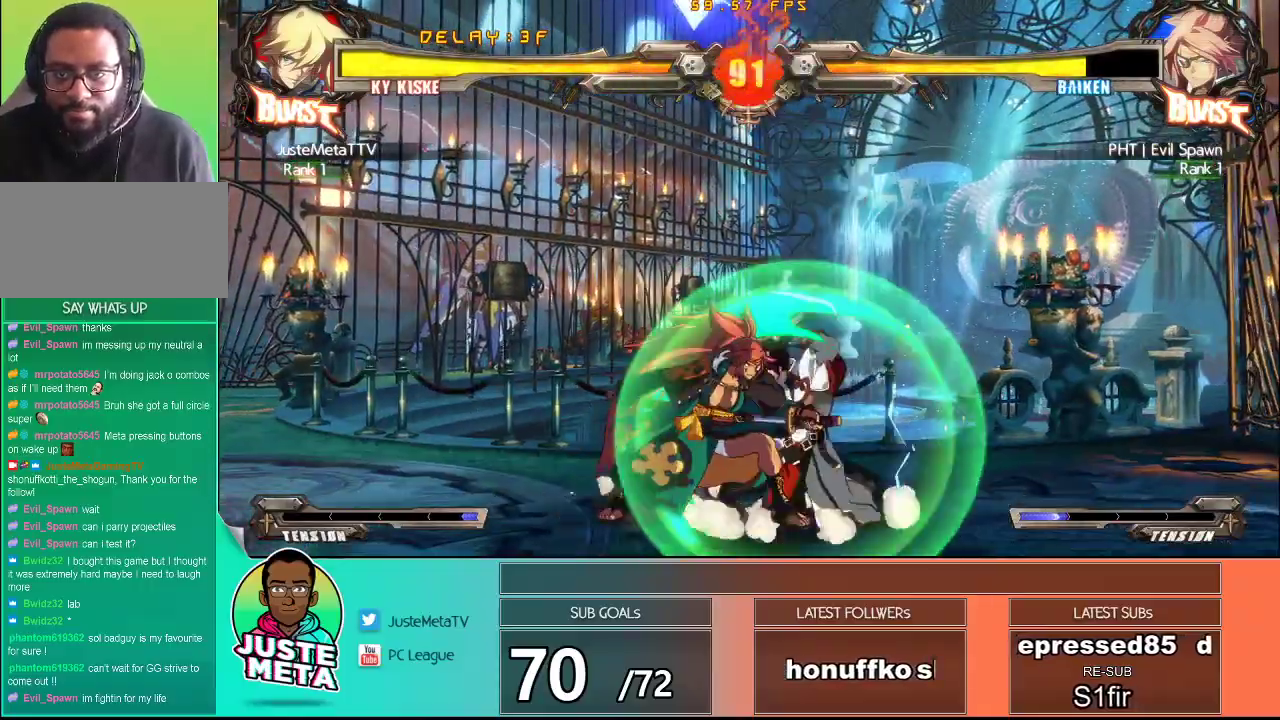
{"dt_ms": 500, "buttons": ["CROSS", "SQUARE"], "left_stick": "down-right", "events": []}
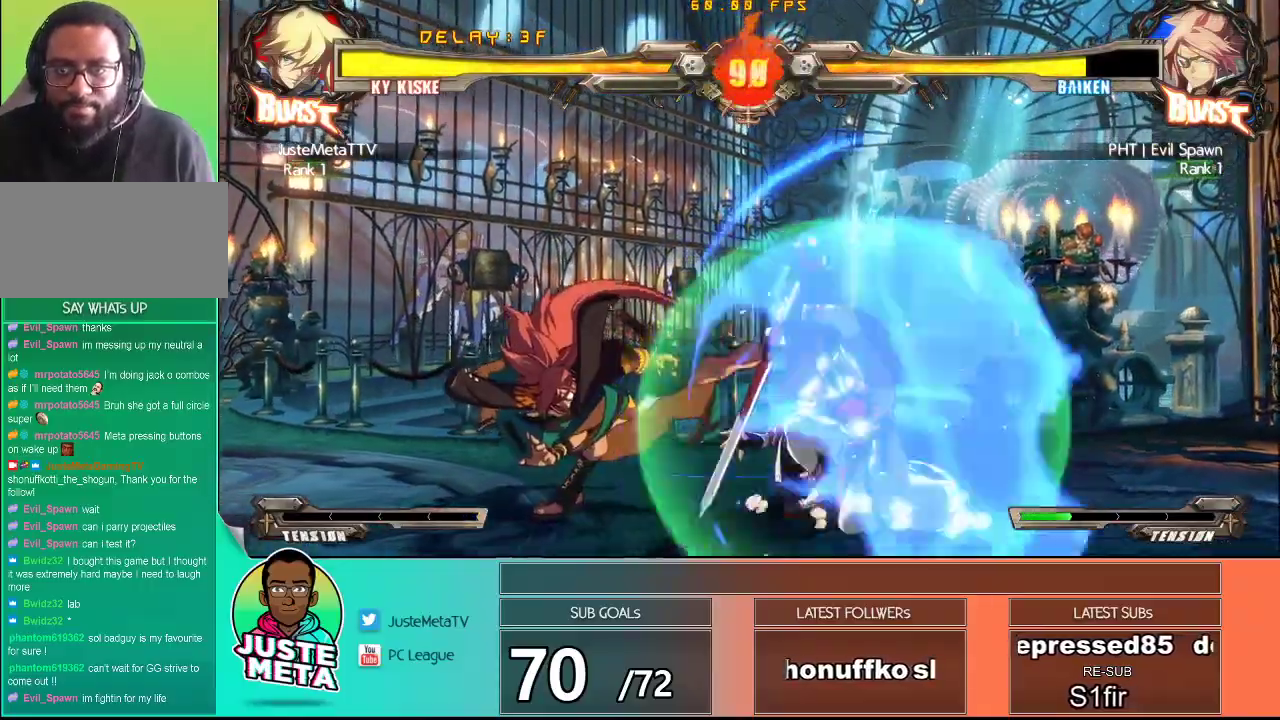
{"dt_ms": 500, "buttons": [], "left_stick": "right", "events": [[33, "CROSS", "up"], [33, "SQUARE", "up"], [33, "left_stick", "right"], [267, "left_stick", "up"], [333, "left_stick", "right"], [400, "left_stick", "up-right"], [500, "left_stick", "right"]]}
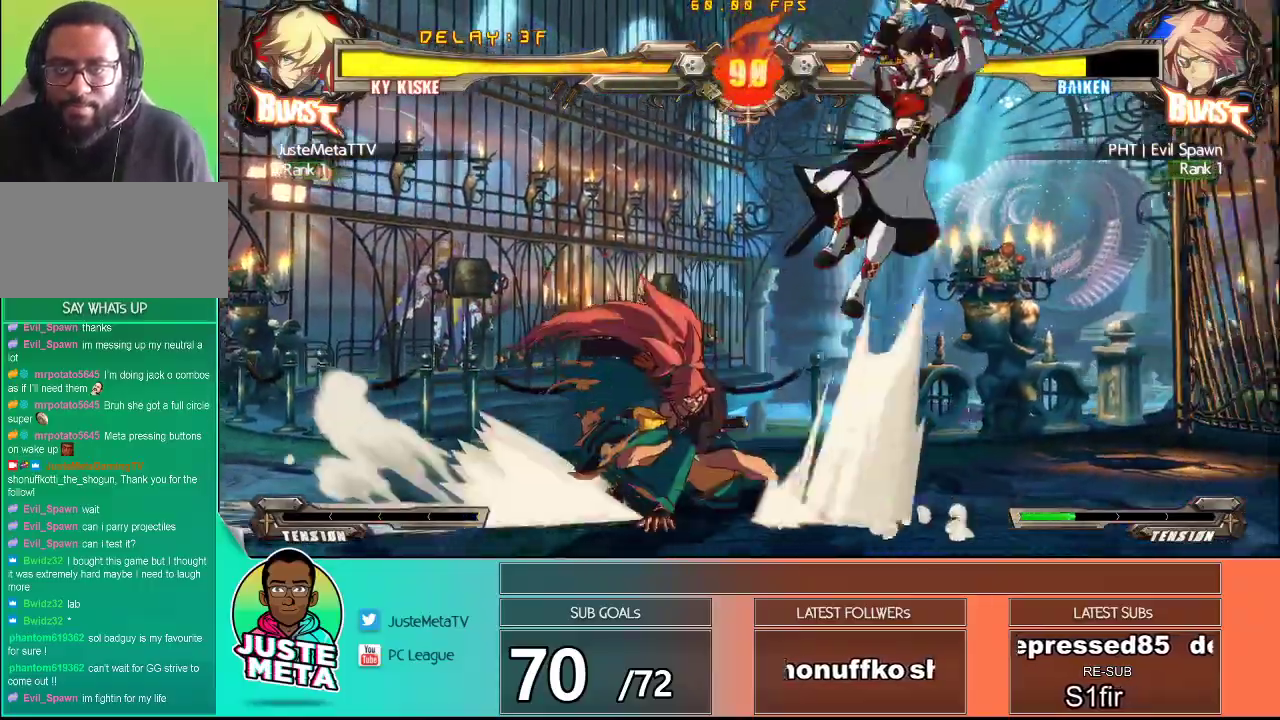
{"dt_ms": 500, "buttons": [], "left_stick": "center"}
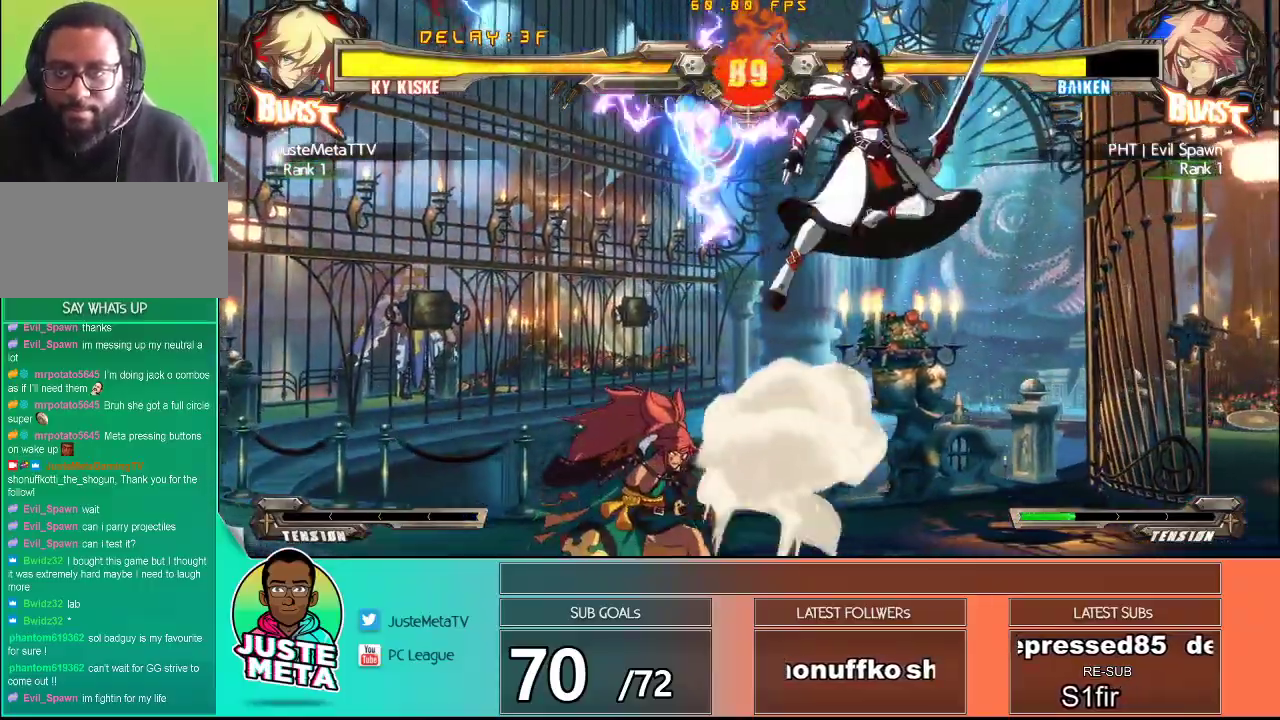
{"dt_ms": 1000, "buttons": ["TRIANGLE"], "left_stick": "down-left"}
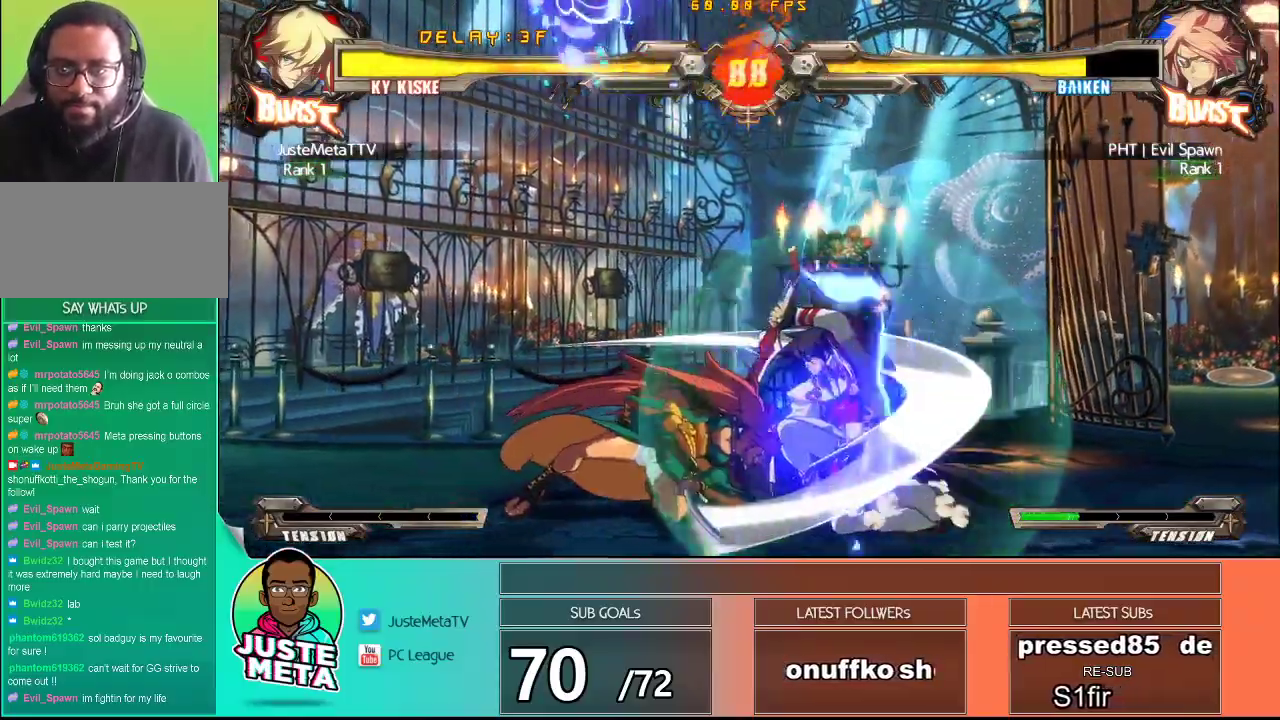
{"dt_ms": 500, "buttons": ["TRIANGLE"], "left_stick": "center", "events": [[17, "TRIANGLE", "up"], [50, "left_stick", "center"], [133, "TRIANGLE", "down"], [183, "TRIANGLE", "up"], [267, "left_stick", "down-right"], [317, "TRIANGLE", "down"], [350, "left_stick", "down-left"], [400, "TRIANGLE", "up"], [433, "left_stick", "center"], [467, "TRIANGLE", "down"]]}
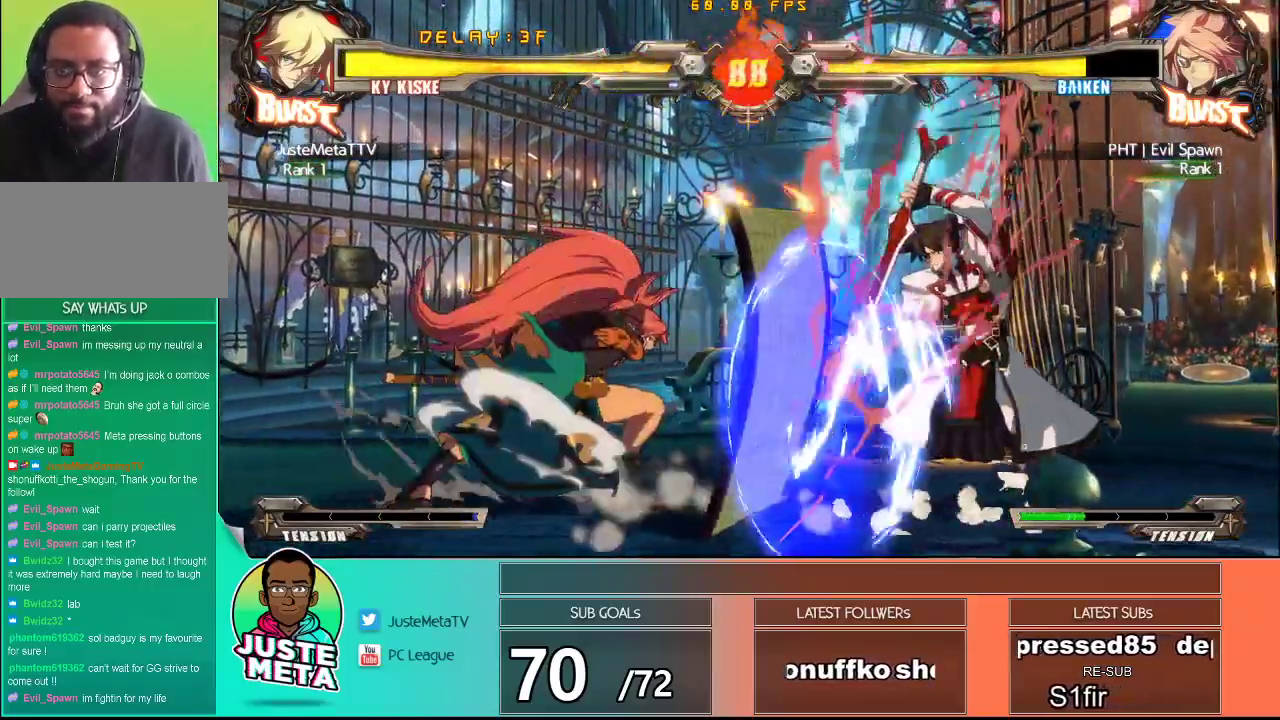
{"dt_ms": 500, "buttons": [], "left_stick": "up-right", "events": [[67, "TRIANGLE", "up"], [250, "left_stick", "down-right"], [500, "left_stick", "up-right"]]}
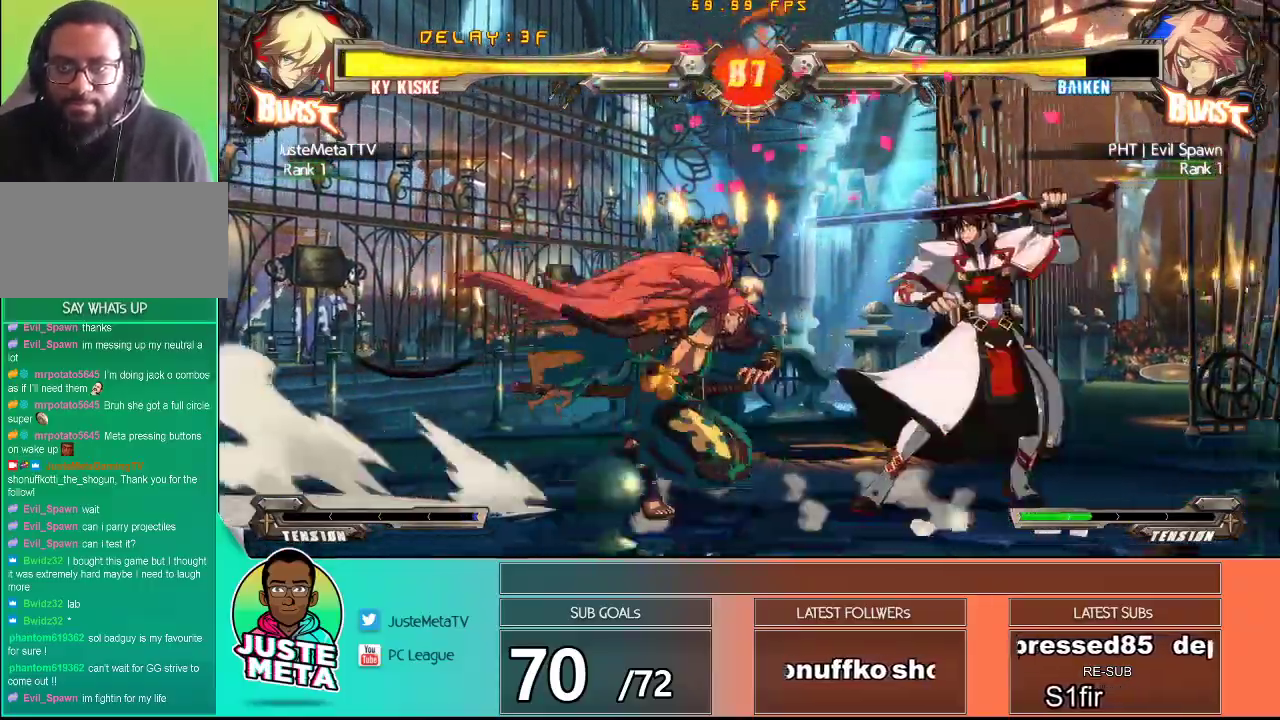
{"dt_ms": 500, "buttons": [], "left_stick": "center", "events": [[233, "left_stick", "down-right"], [283, "left_stick", "down-left"], [367, "TRIANGLE", "down"], [417, "left_stick", "center"], [483, "TRIANGLE", "up"]]}